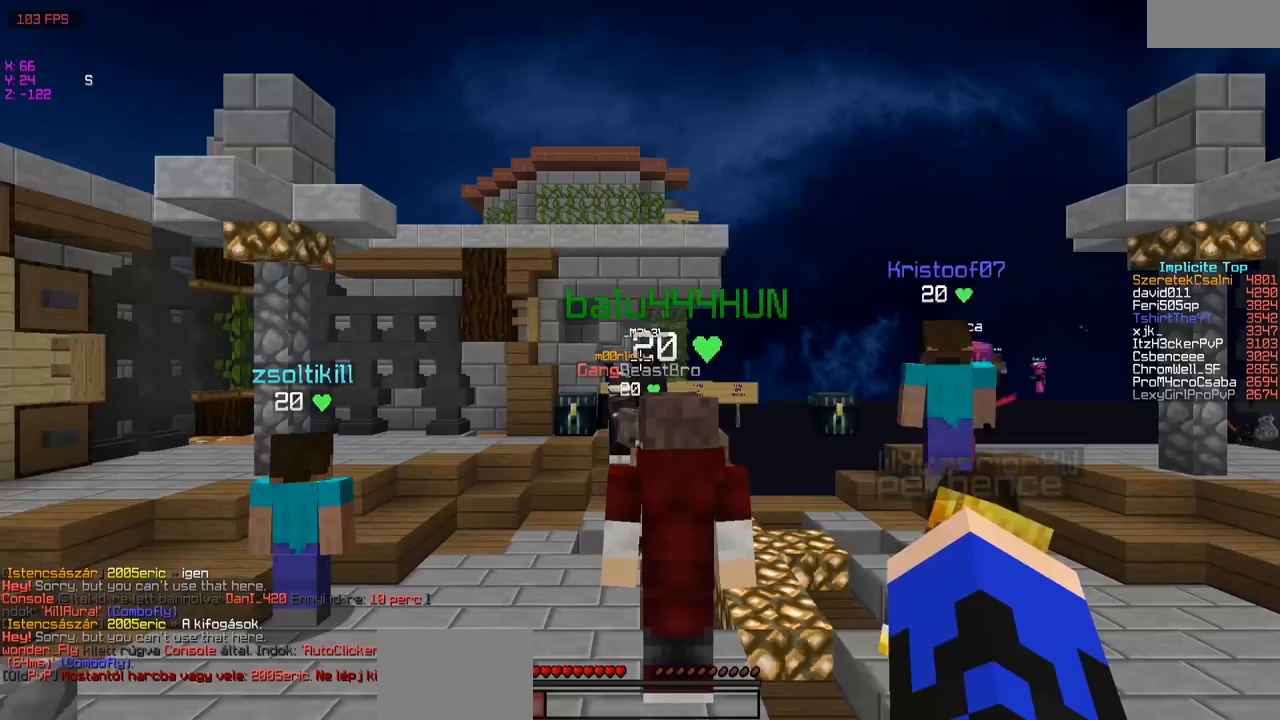
Gameplay with keyboard; each line is a JSON object with the keys held at the frame after it. "events" lists presses ("down") and releases ("up") of "a", "d", "s" and "w" between this image and that frame as [ms after this image, input, new state], when the widget could be followed in between. No other keys are recorded. Mouse input is not recorded.
{"keys": ["w"], "events": [[350, "w", "down"]]}
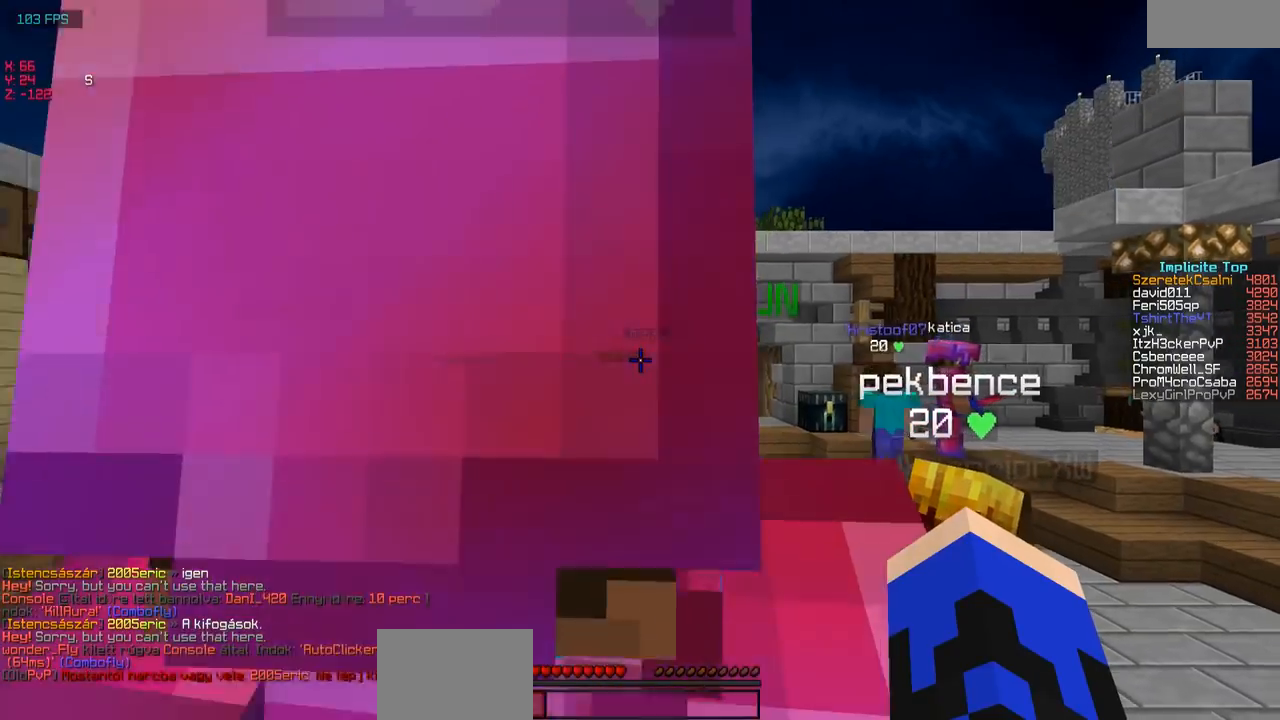
{"keys": ["w"], "events": []}
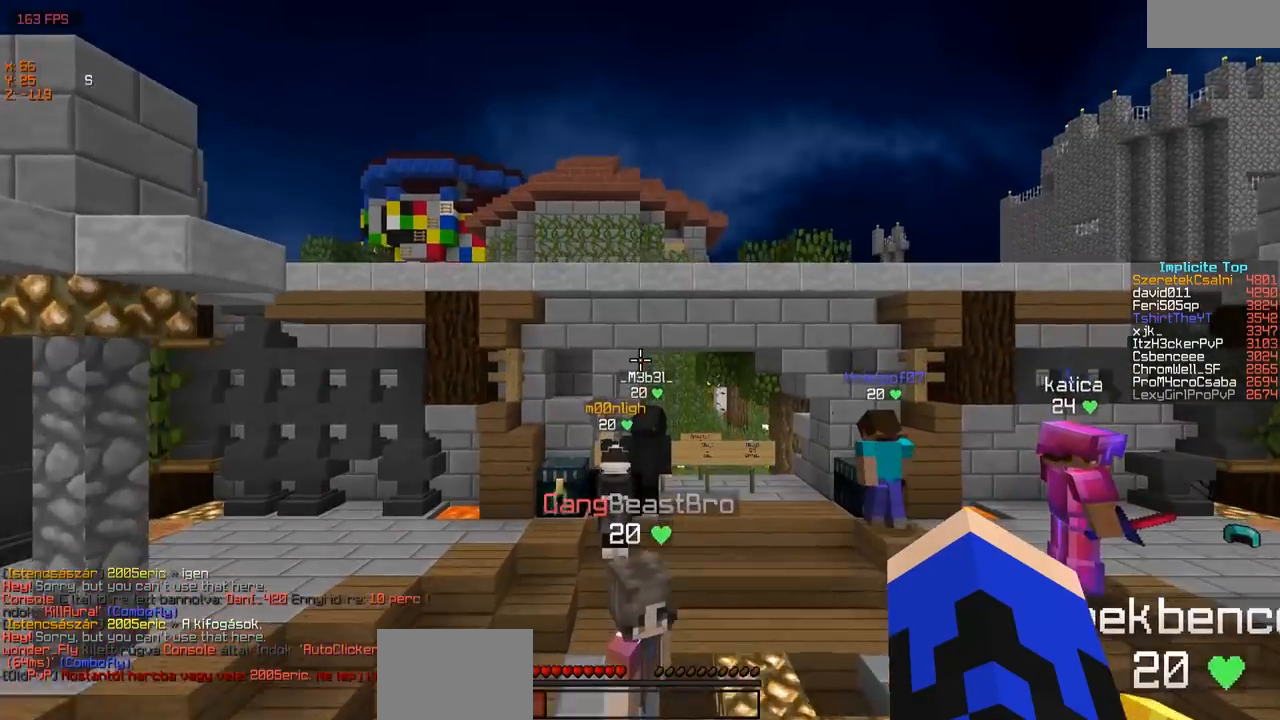
{"keys": ["w"], "events": []}
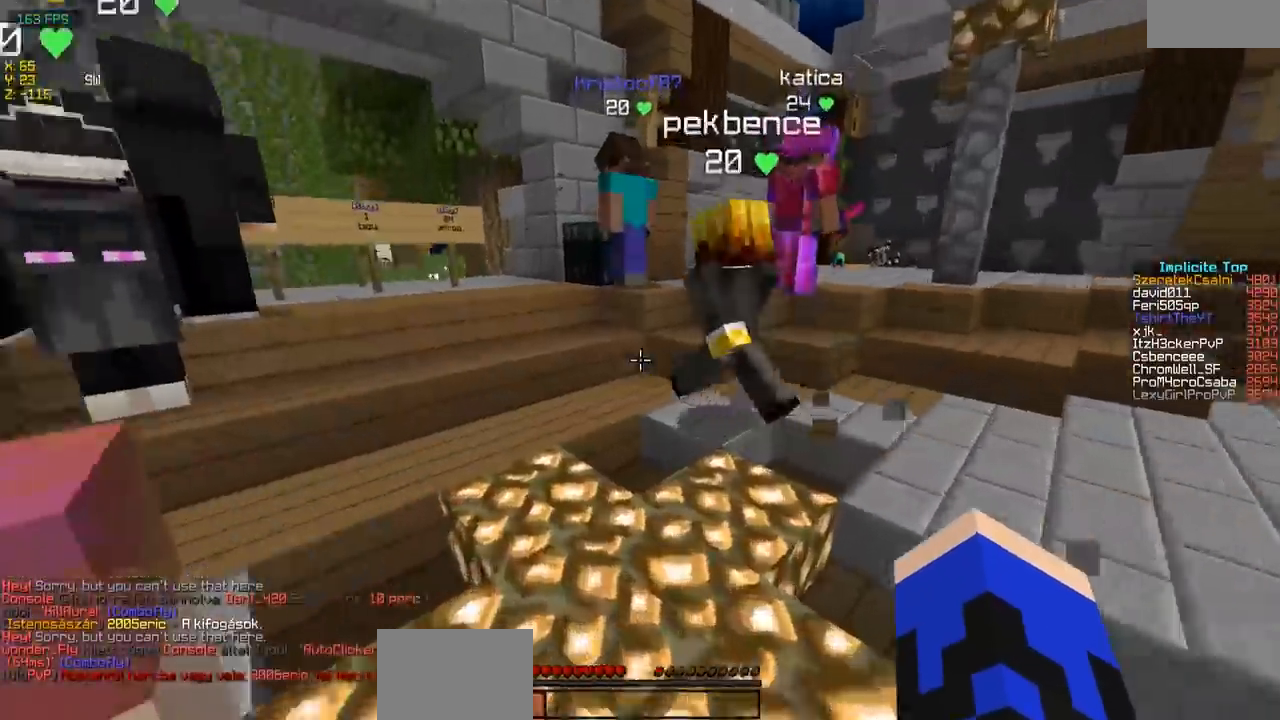
{"keys": ["w"], "events": []}
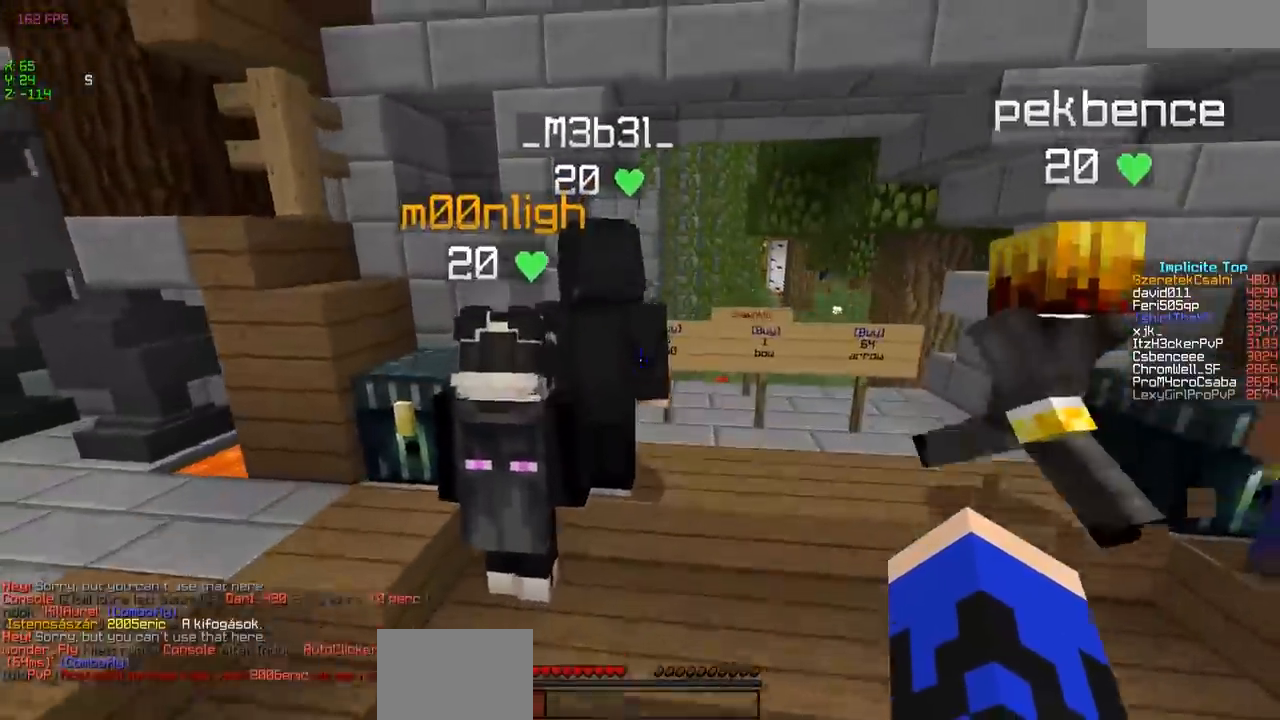
{"keys": ["w"], "events": [[50, "d", "down"], [450, "d", "up"]]}
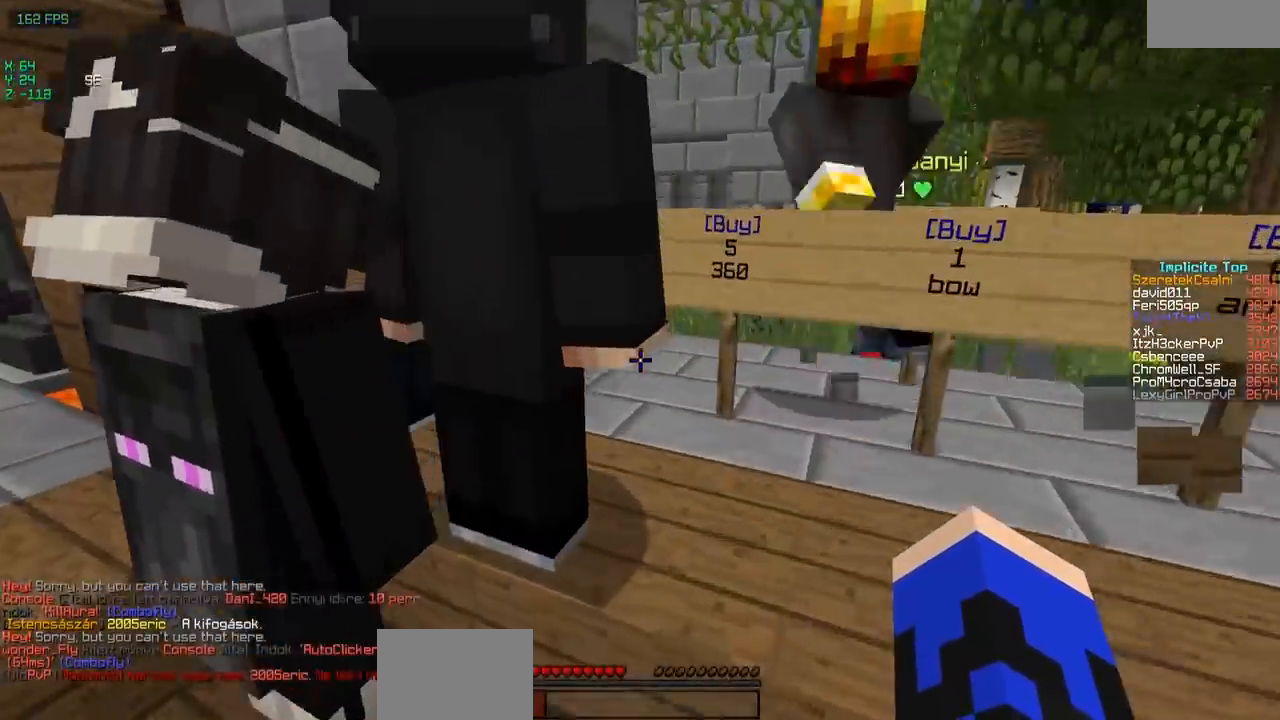
{"keys": ["a"], "events": [[133, "d", "down"], [300, "d", "up"], [350, "a", "down"], [500, "w", "up"]]}
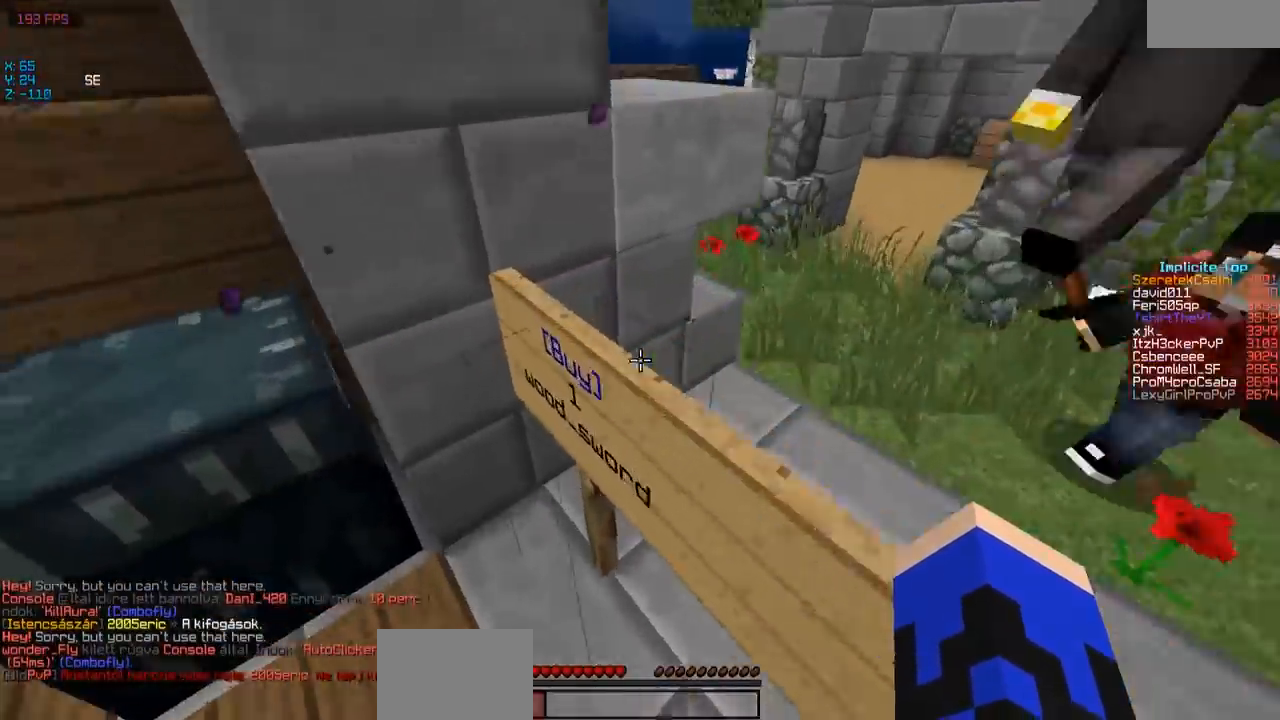
{"keys": [], "events": [[50, "a", "up"], [300, "w", "down"], [400, "w", "up"]]}
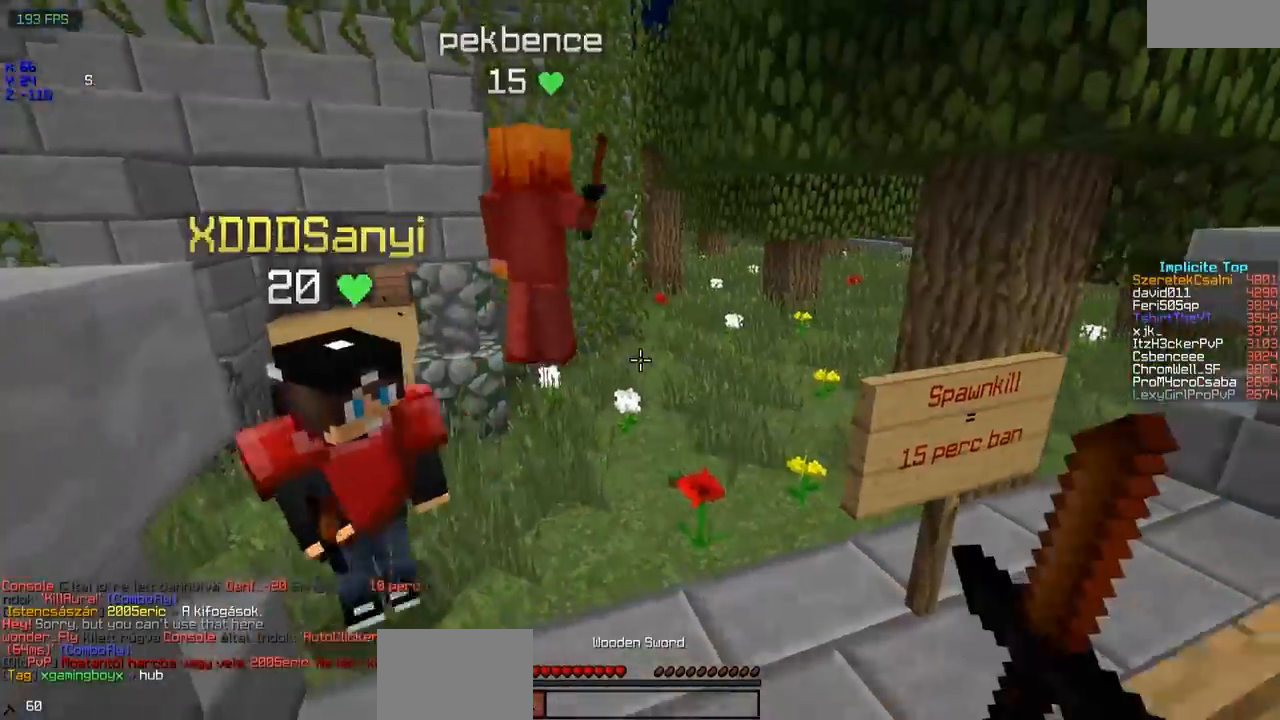
{"keys": ["a", "w"], "events": [[83, "w", "down"], [450, "a", "down"]]}